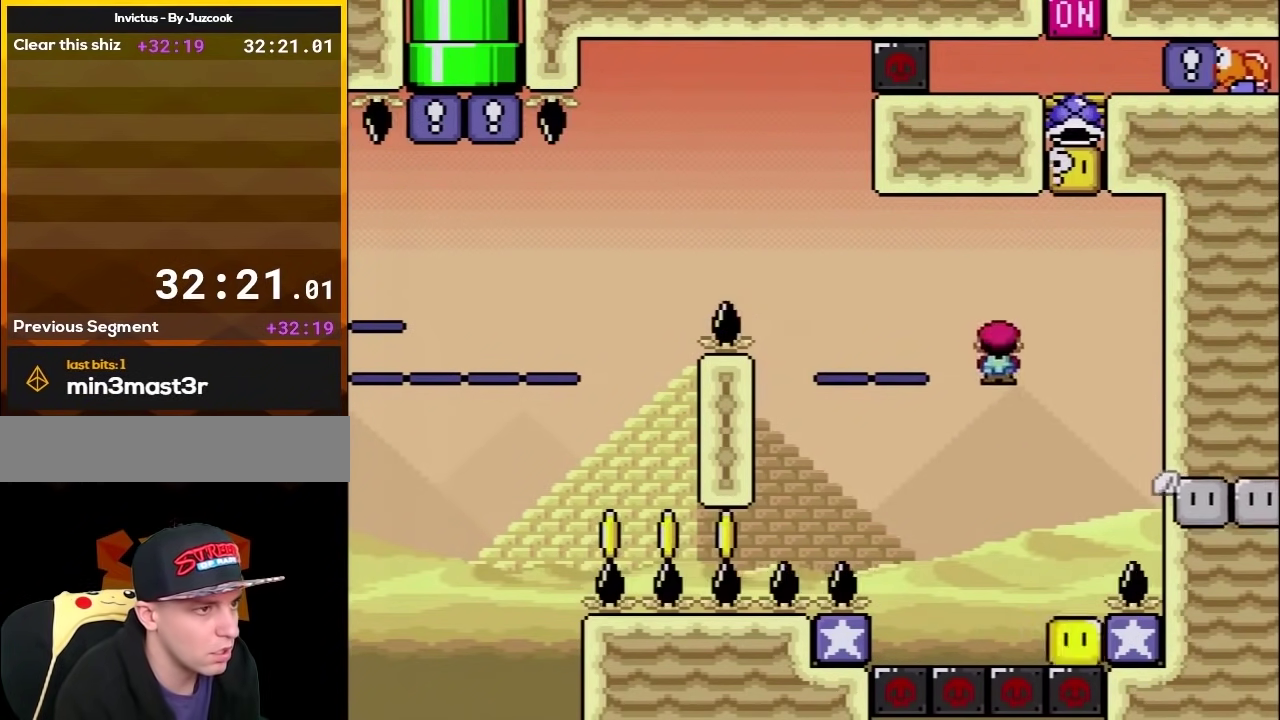
Gameplay with a controller (Nintendo layout); each line is a JSON object with the inputs held at the frame after it. "events" lists button and stick changes between this image and that frame as [ms after this image, input, new state], when the widget could be followed in between. Not read: L3 R3.
{"buttons": ["A", "X", "DPAD_RIGHT"], "events": [[33, "DPAD_RIGHT", "down"], [183, "DPAD_LEFT", "down"], [183, "DPAD_RIGHT", "up"], [433, "DPAD_LEFT", "up"], [433, "DPAD_RIGHT", "down"]]}
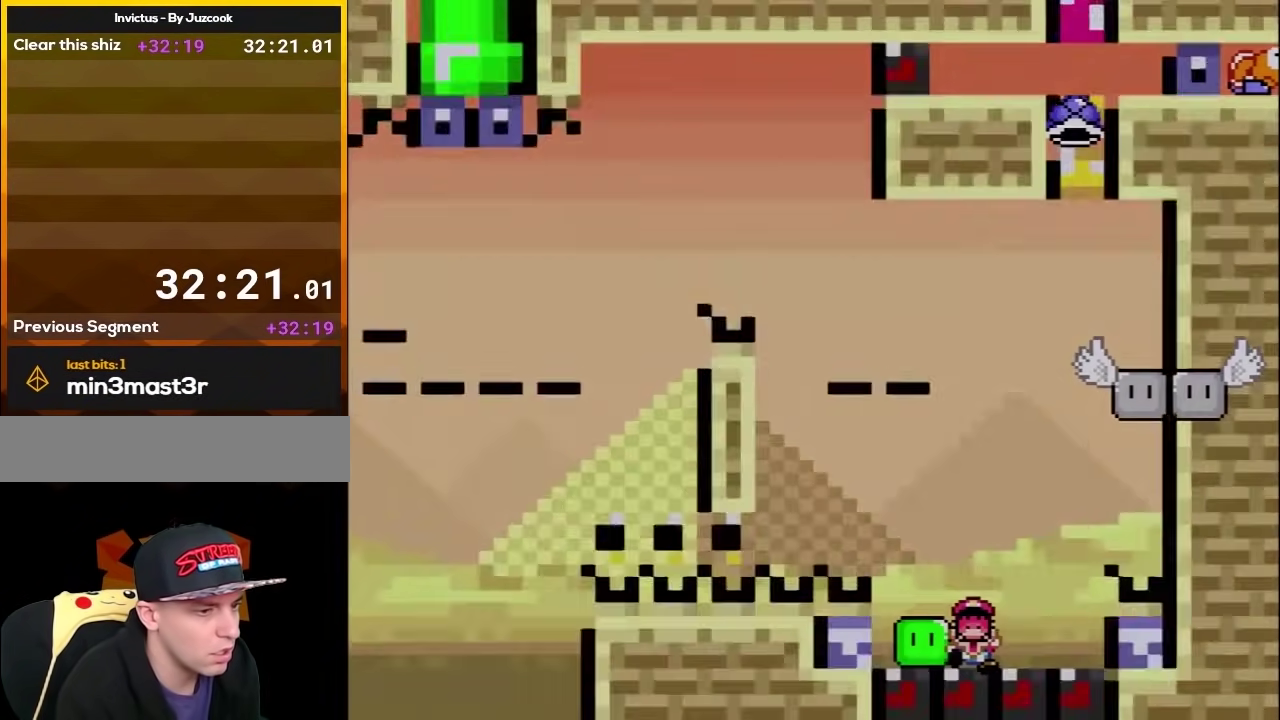
{"buttons": [], "events": [[100, "DPAD_RIGHT", "up"], [133, "A", "up"], [217, "X", "up"]]}
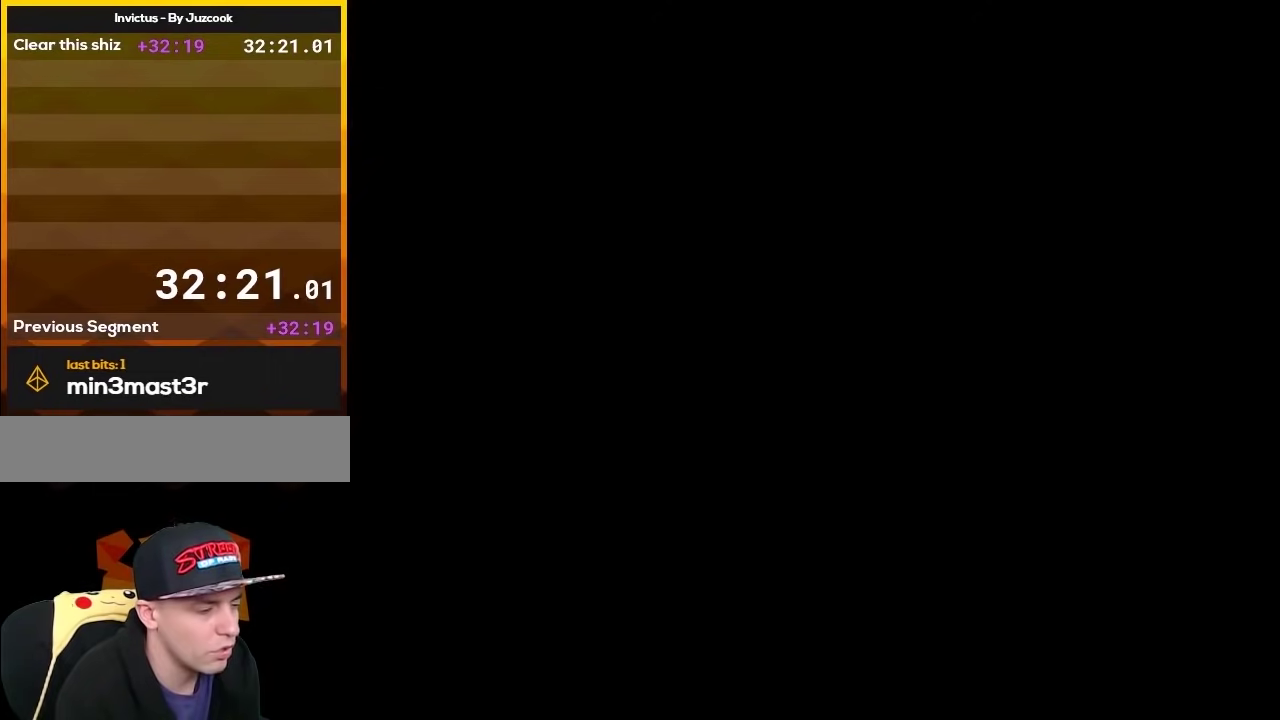
{"buttons": [], "events": []}
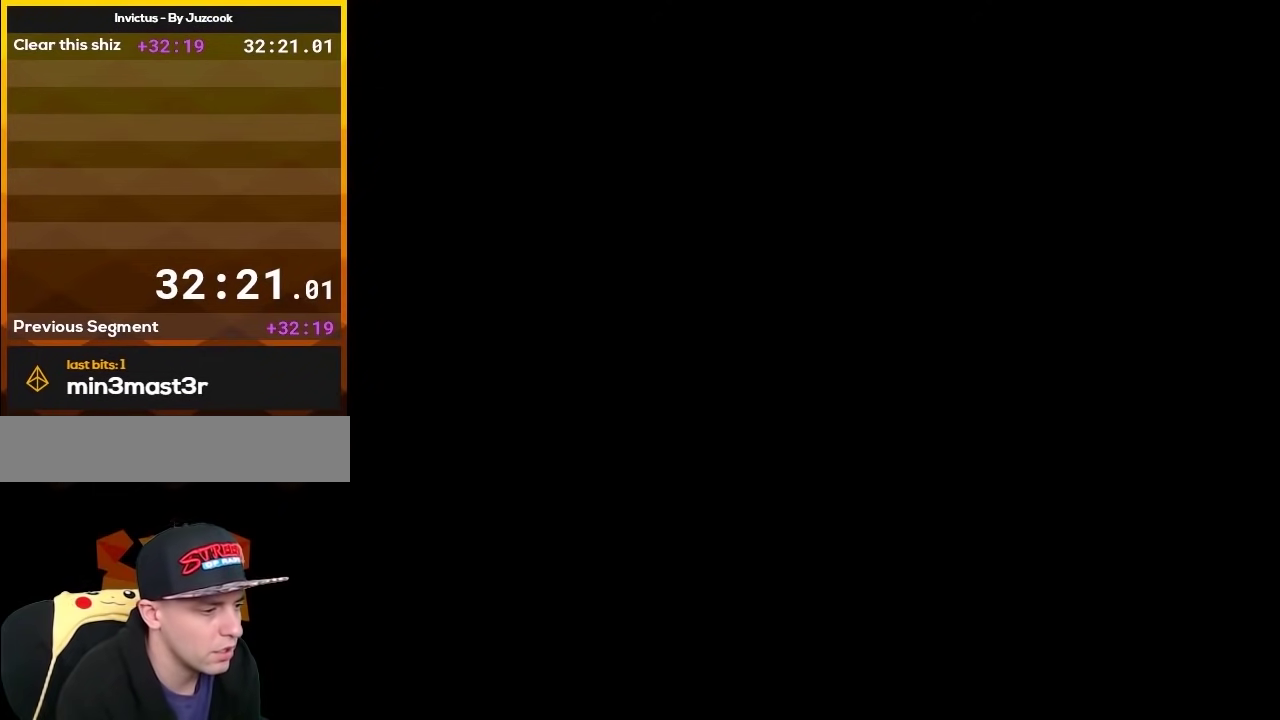
{"buttons": ["Y"], "events": [[233, "Y", "down"]]}
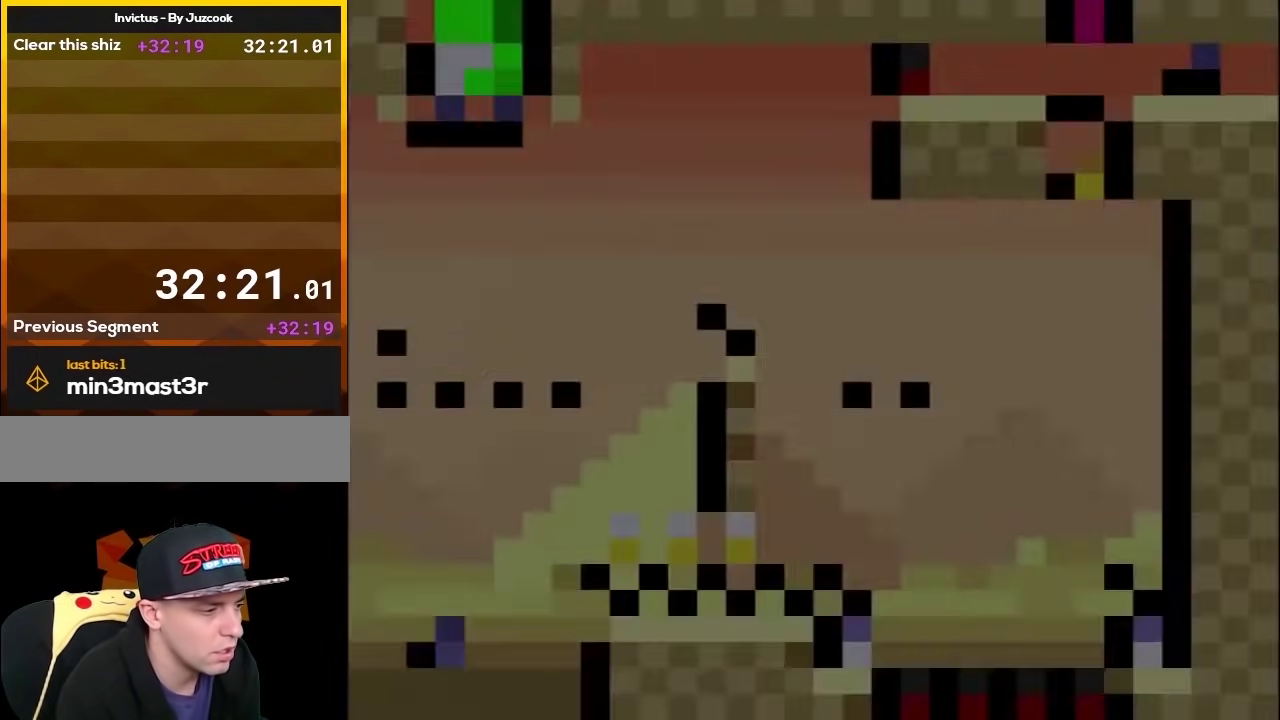
{"buttons": ["DPAD_RIGHT"], "events": [[300, "Y", "up"], [483, "DPAD_RIGHT", "down"]]}
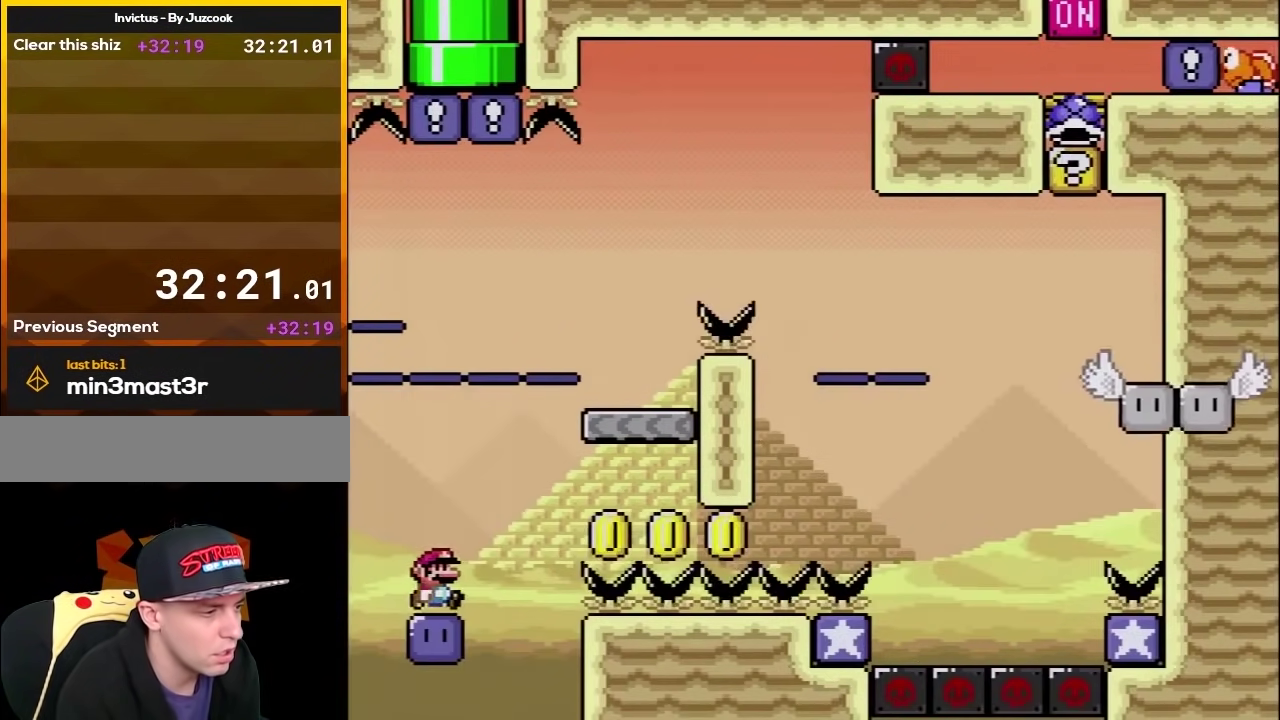
{"buttons": ["B", "Y", "DPAD_UP"], "events": [[83, "B", "down"], [83, "Y", "down"], [233, "Y", "up"], [367, "Y", "down"], [483, "DPAD_RIGHT", "up"], [483, "DPAD_UP", "down"]]}
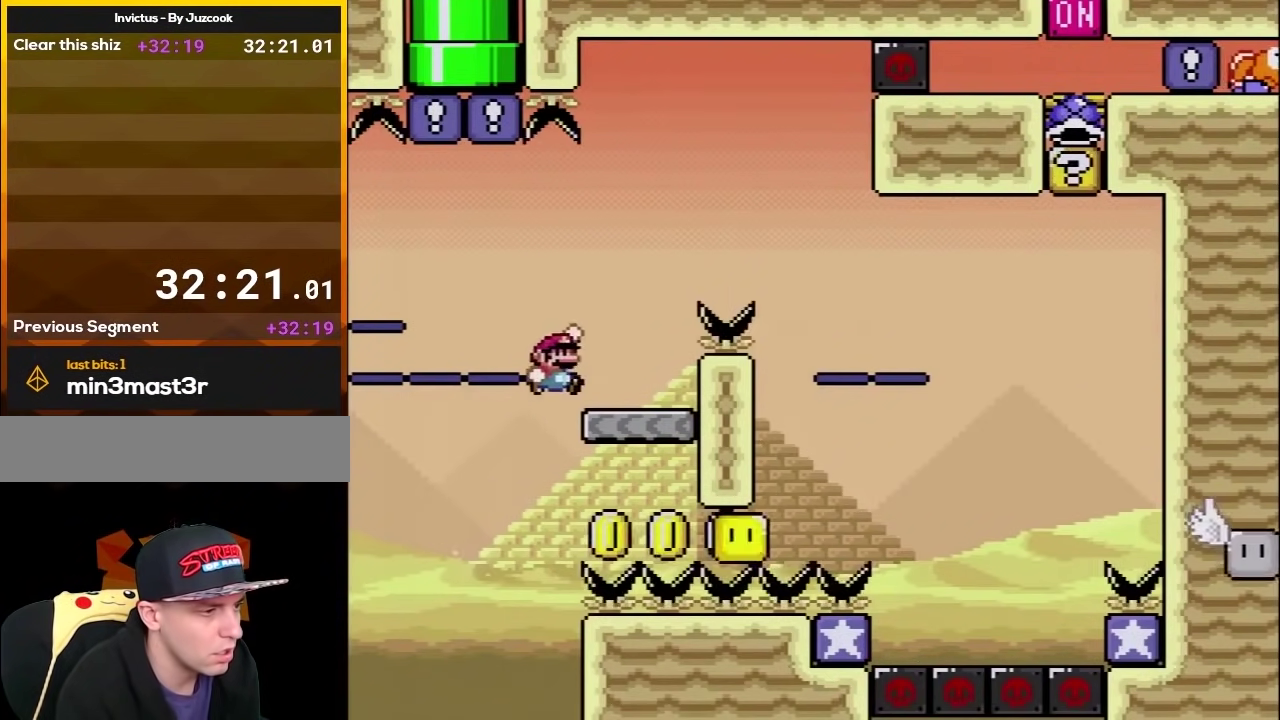
{"buttons": ["A", "X", "DPAD_RIGHT"], "events": [[17, "B", "up"], [17, "DPAD_LEFT", "down"], [50, "X", "down"], [50, "Y", "up"], [83, "DPAD_LEFT", "up"], [83, "DPAD_RIGHT", "down"], [117, "DPAD_UP", "up"], [167, "A", "down"]]}
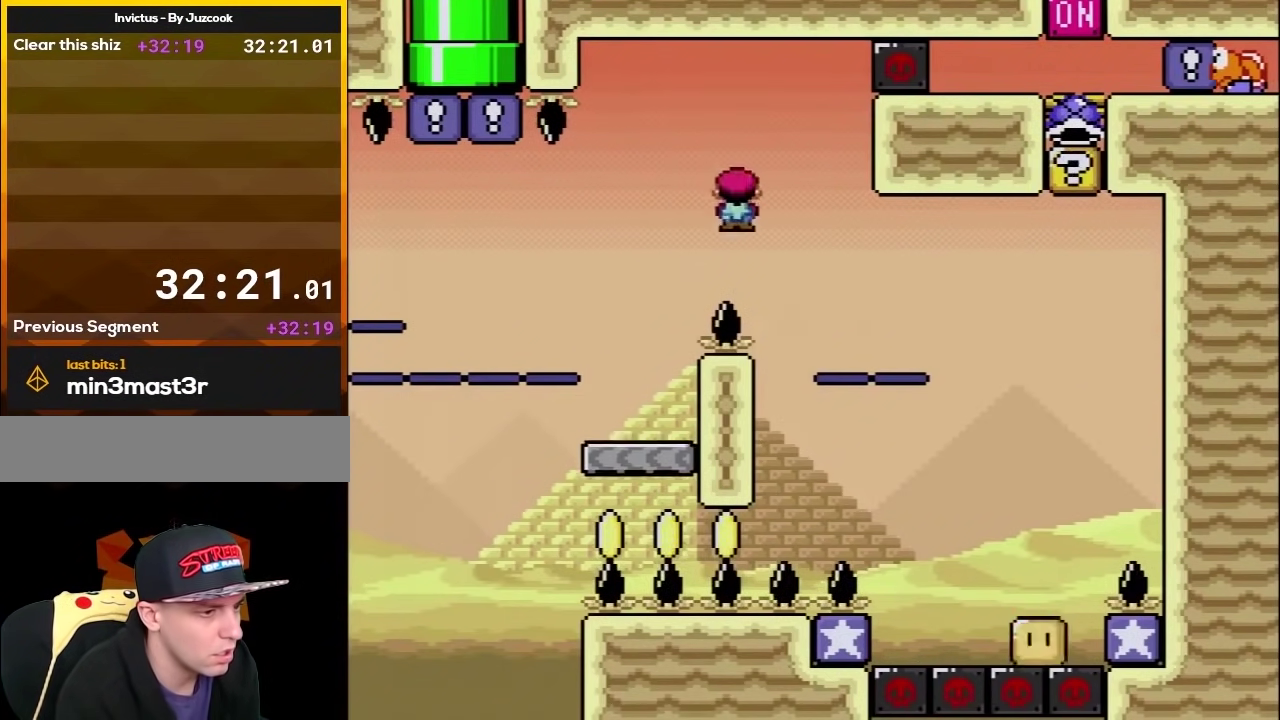
{"buttons": ["A", "X"], "events": [[17, "A", "up"], [300, "A", "down"], [483, "DPAD_RIGHT", "up"]]}
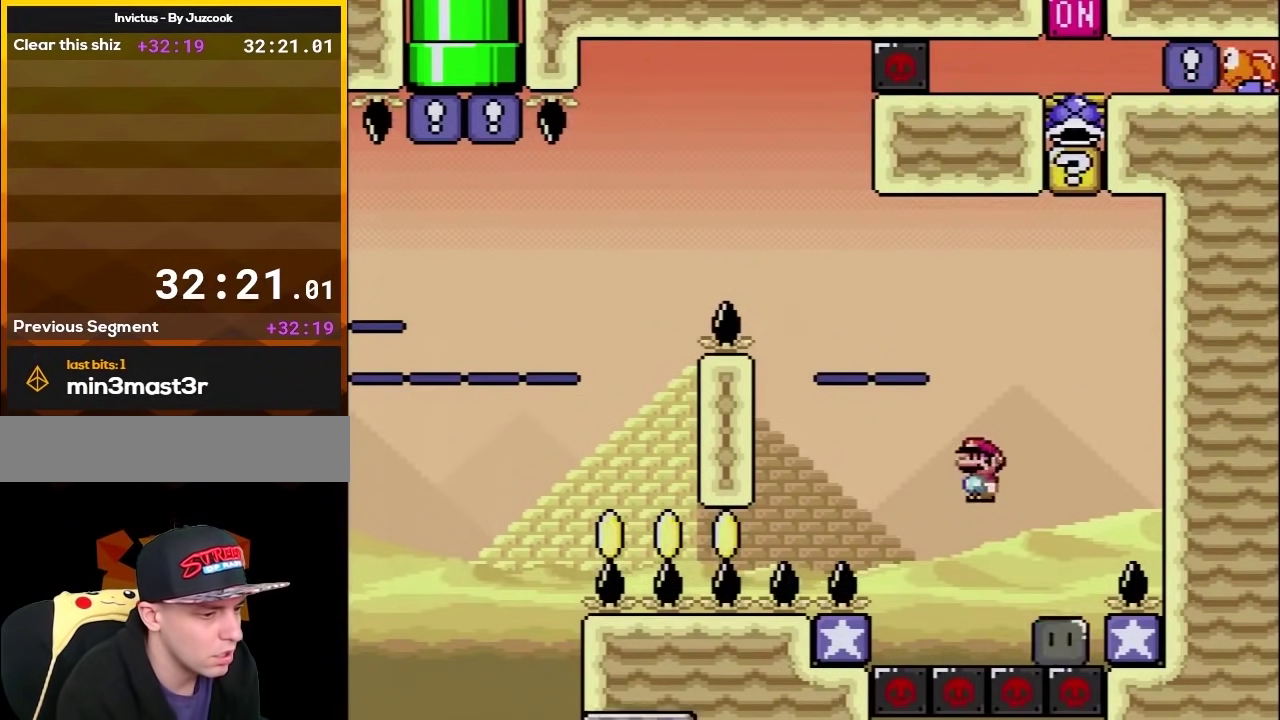
{"buttons": ["X", "DPAD_RIGHT"], "events": [[17, "DPAD_LEFT", "down"], [367, "DPAD_LEFT", "up"], [367, "DPAD_RIGHT", "down"], [417, "A", "up"]]}
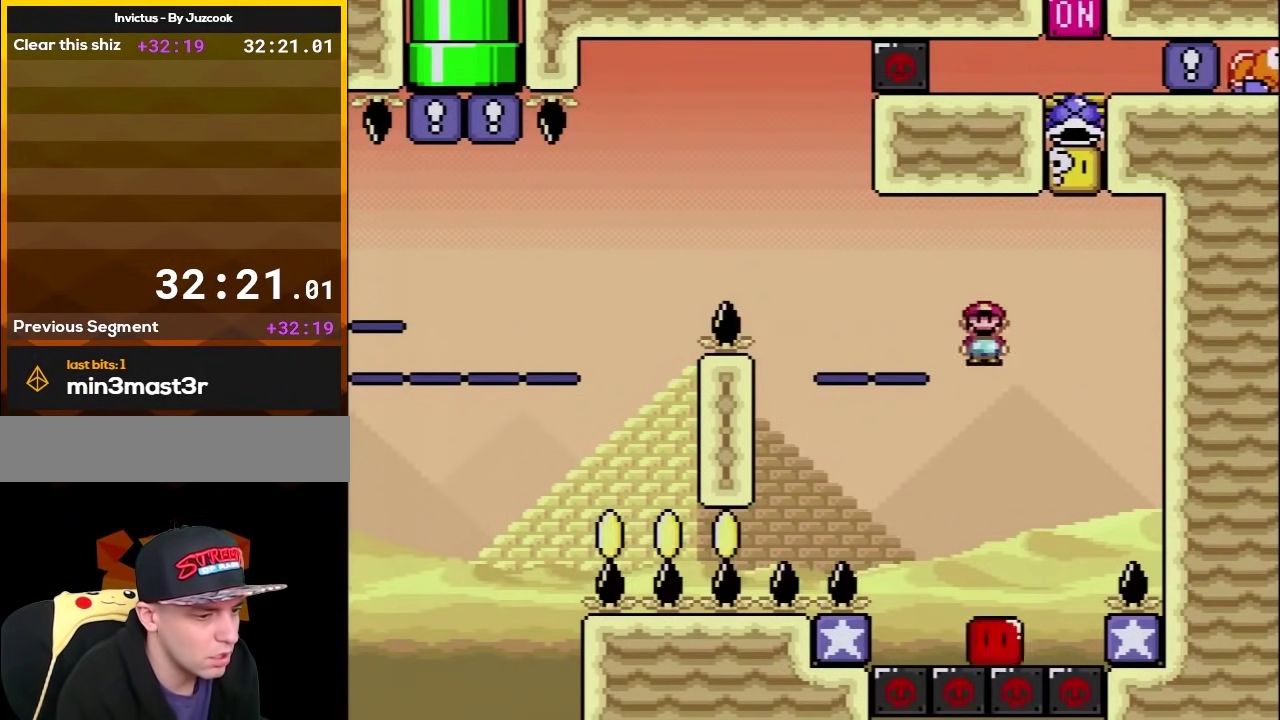
{"buttons": ["A", "X", "DPAD_RIGHT"], "events": [[17, "DPAD_LEFT", "down"], [17, "DPAD_RIGHT", "up"], [83, "DPAD_UP", "down"], [117, "DPAD_LEFT", "up"], [117, "DPAD_RIGHT", "down"], [150, "DPAD_UP", "up"], [233, "DPAD_LEFT", "down"], [233, "DPAD_RIGHT", "up"], [300, "A", "down"], [450, "DPAD_LEFT", "up"], [483, "DPAD_RIGHT", "down"]]}
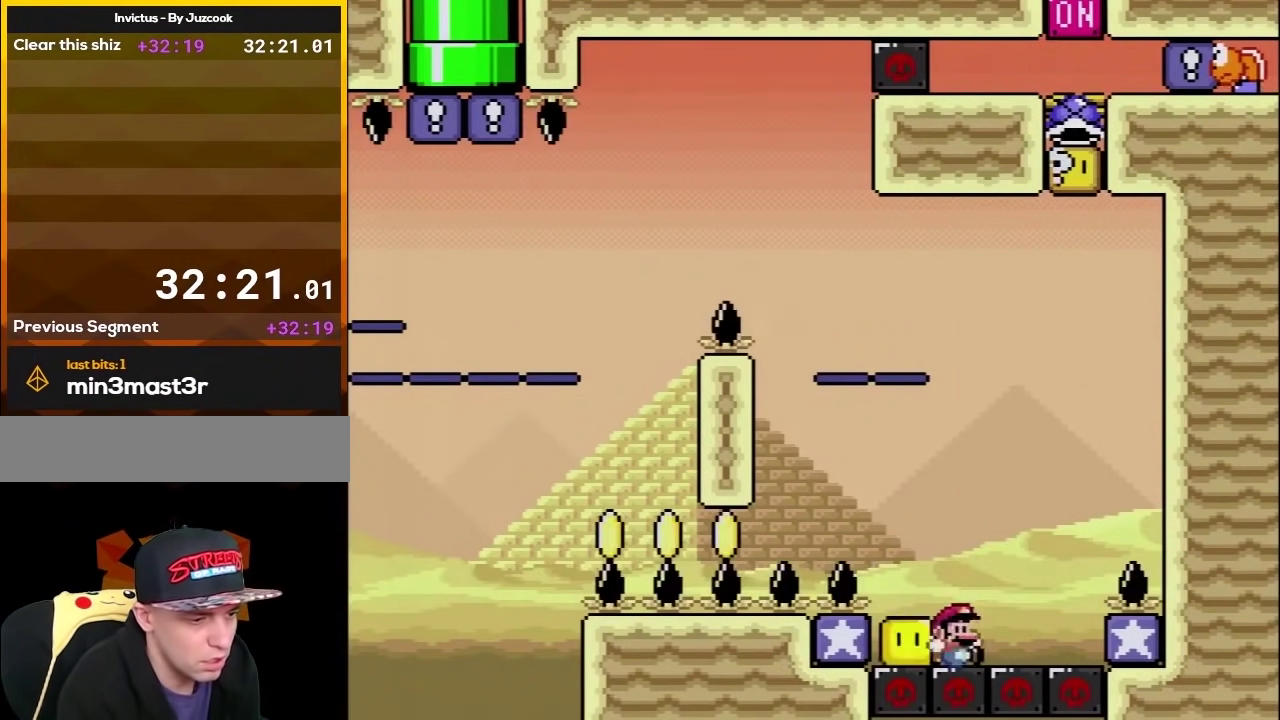
{"buttons": ["Y"], "events": [[200, "A", "up"], [233, "DPAD_RIGHT", "up"], [233, "X", "up"], [333, "B", "down"], [333, "Y", "down"], [483, "B", "up"]]}
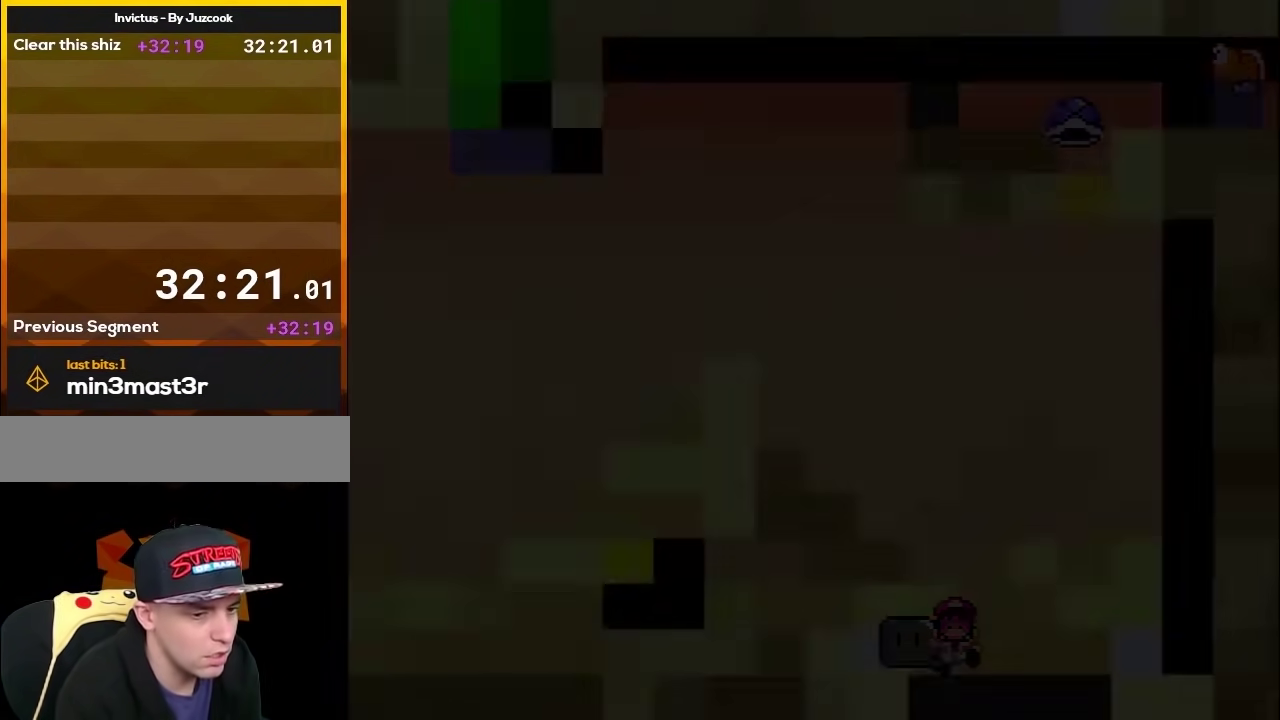
{"buttons": ["Y"], "events": []}
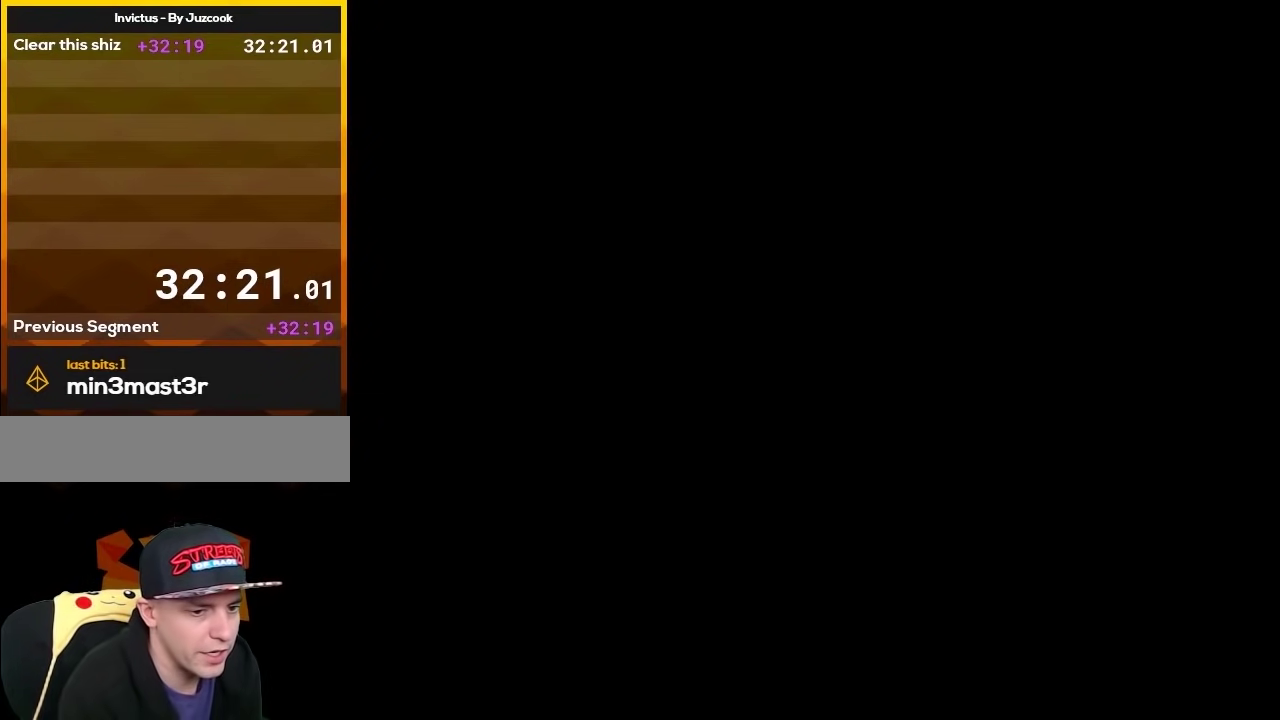
{"buttons": ["Y"], "events": []}
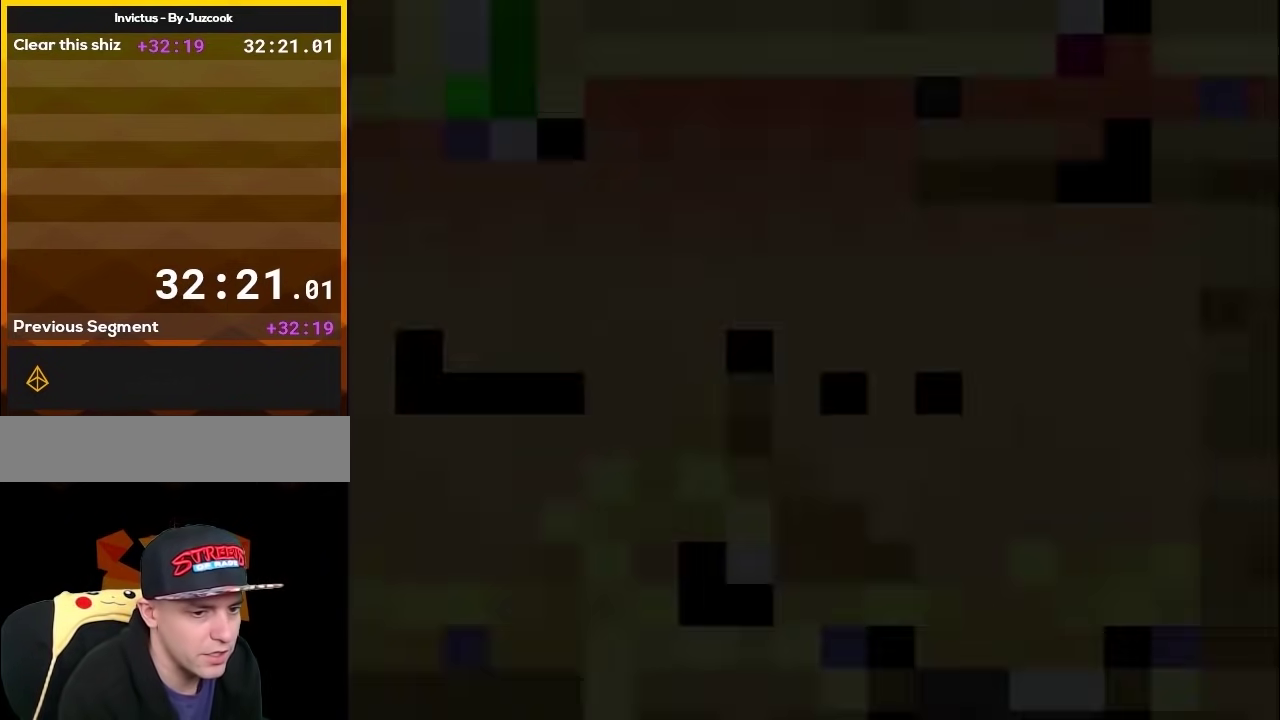
{"buttons": [], "events": [[117, "Y", "up"]]}
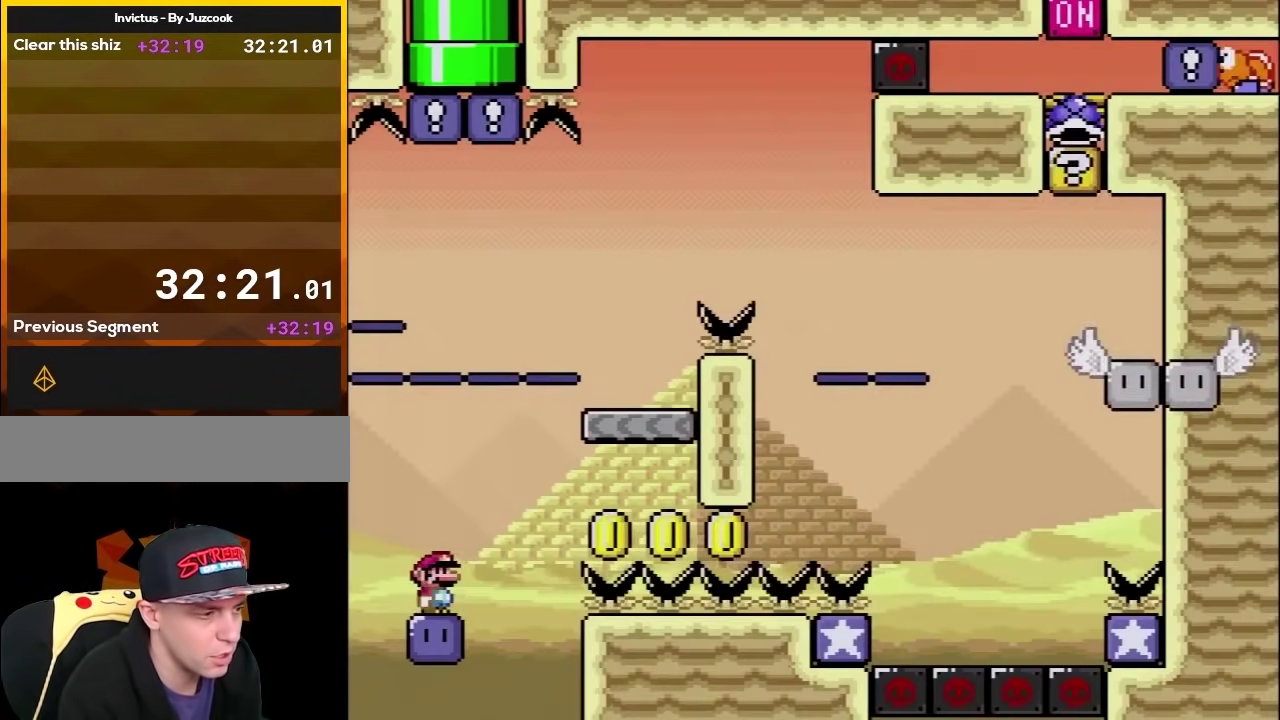
{"buttons": ["B", "Y", "DPAD_RIGHT"], "events": [[50, "DPAD_RIGHT", "down"], [167, "B", "down"], [167, "Y", "down"], [300, "Y", "up"], [433, "Y", "down"]]}
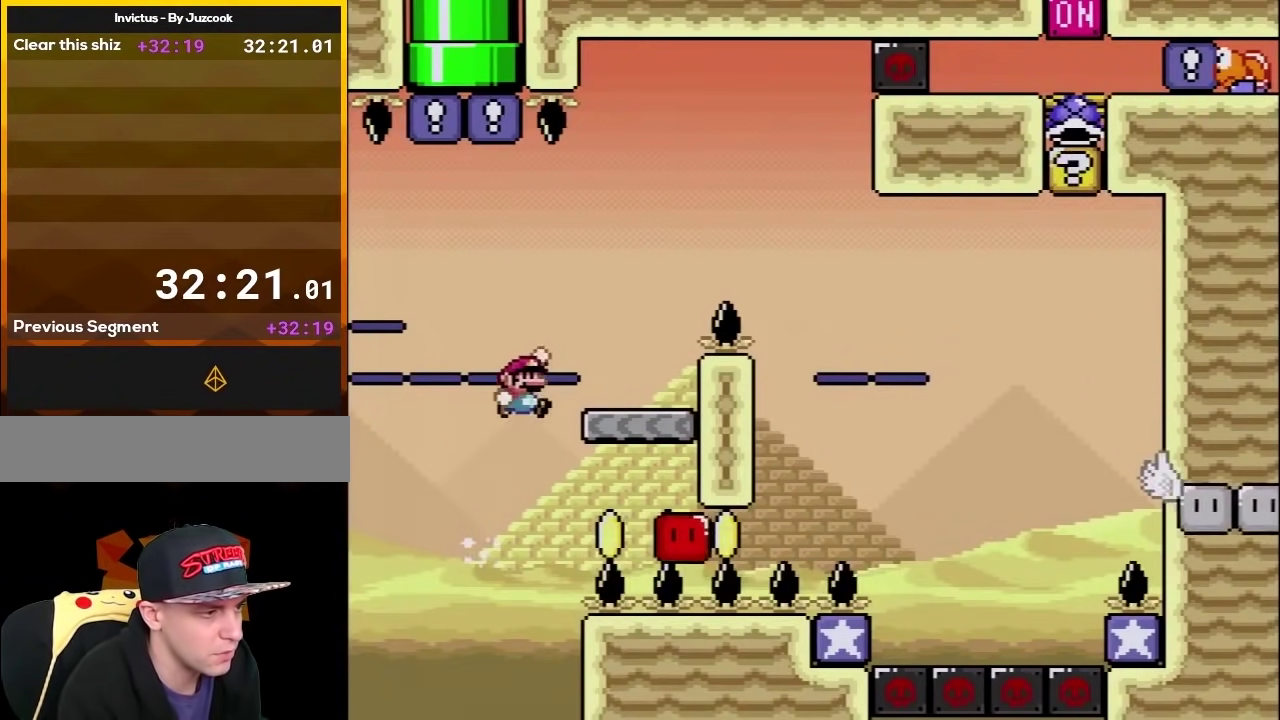
{"buttons": ["A", "X", "DPAD_RIGHT"], "events": [[50, "DPAD_RIGHT", "up"], [50, "DPAD_UP", "down"], [83, "B", "up"], [83, "DPAD_LEFT", "down"], [83, "Y", "up"], [117, "X", "down"], [150, "DPAD_LEFT", "up"], [150, "DPAD_RIGHT", "down"], [183, "DPAD_UP", "up"], [200, "A", "down"]]}
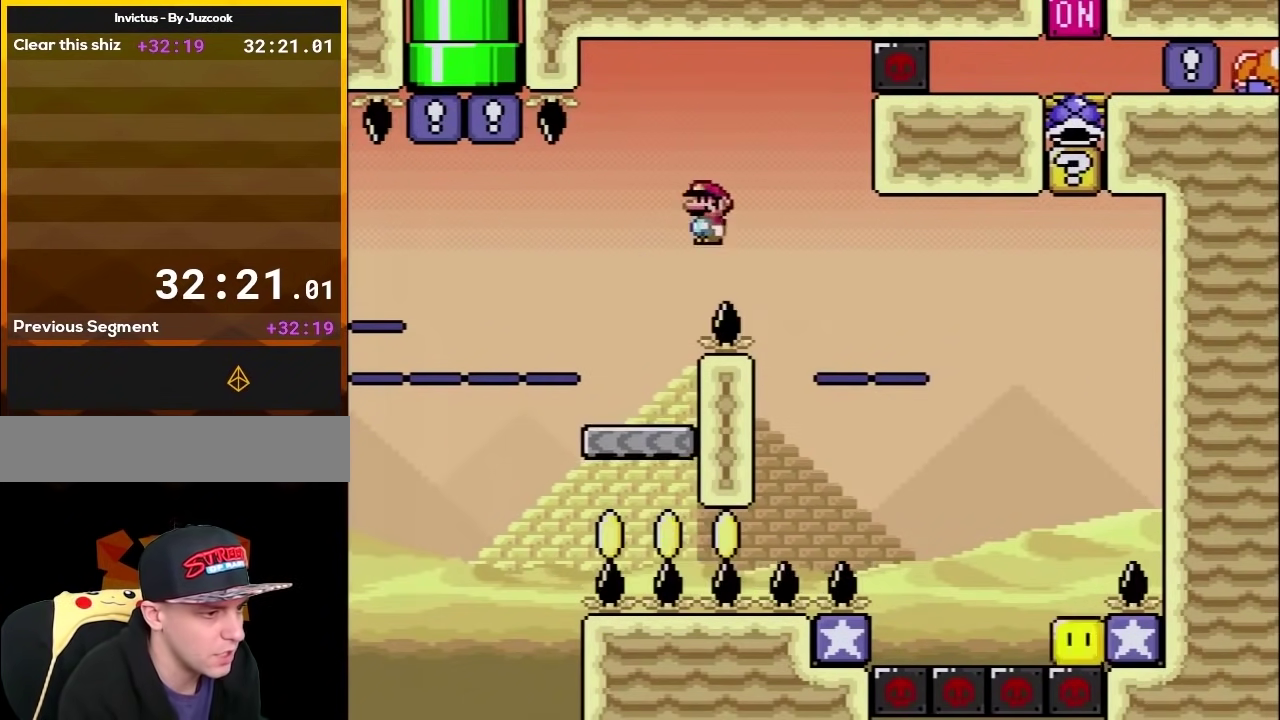
{"buttons": ["A", "X", "DPAD_LEFT"], "events": [[17, "A", "up"], [367, "A", "down"], [450, "DPAD_RIGHT", "up"], [483, "DPAD_LEFT", "down"]]}
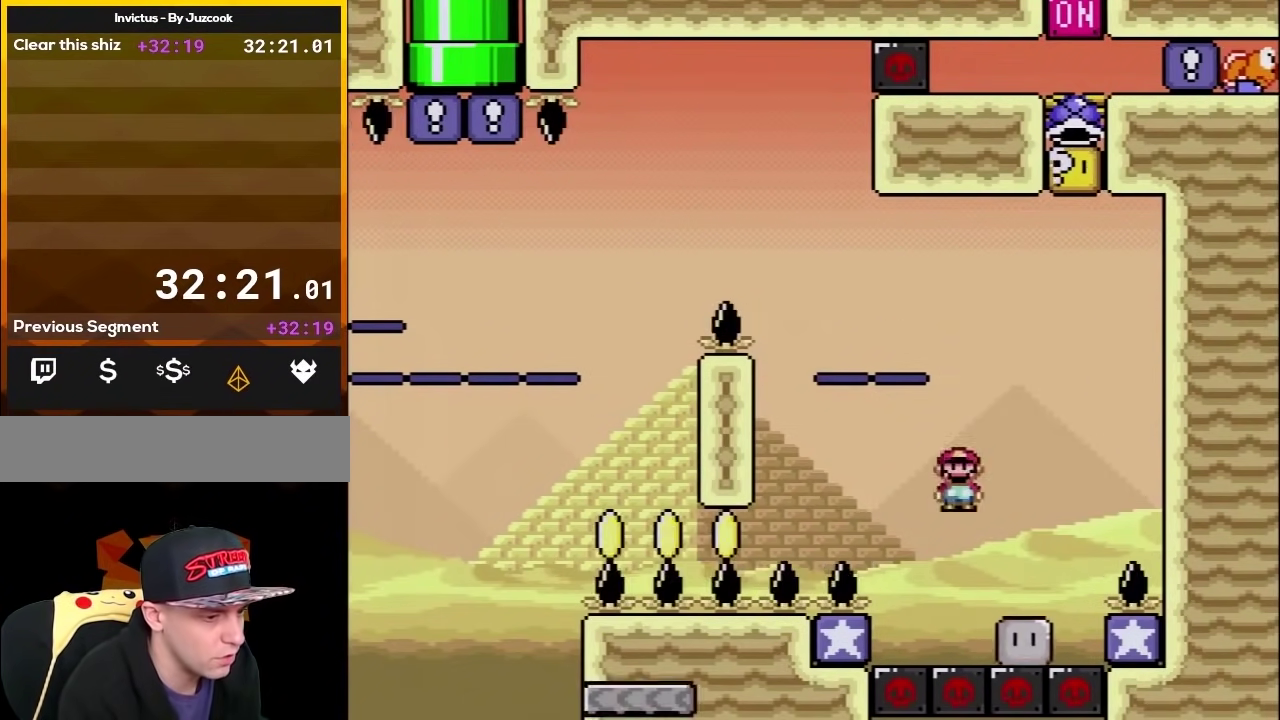
{"buttons": [], "events": [[83, "DPAD_UP", "down"], [150, "DPAD_LEFT", "up"], [150, "DPAD_RIGHT", "down"], [150, "DPAD_UP", "up"], [233, "DPAD_UP", "down"], [267, "DPAD_LEFT", "down"], [267, "DPAD_RIGHT", "up"], [300, "DPAD_UP", "up"], [417, "A", "up"], [417, "DPAD_LEFT", "up"], [450, "X", "up"]]}
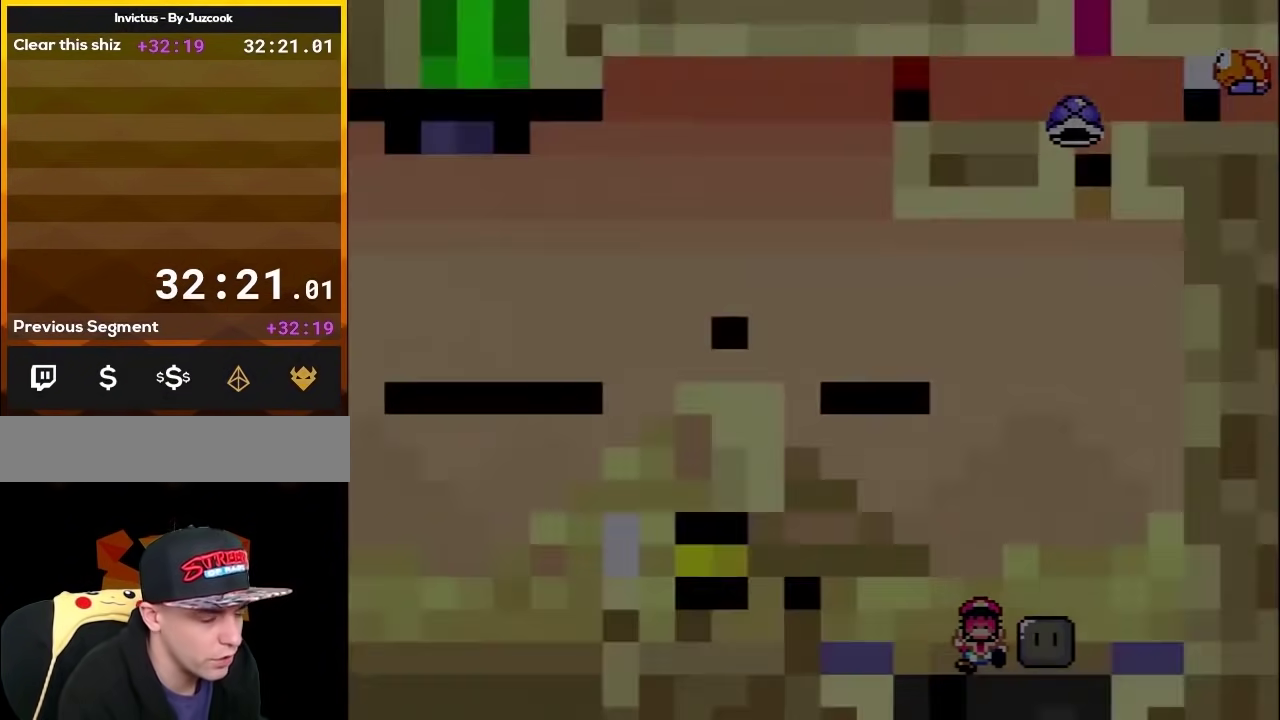
{"buttons": ["Y"], "events": [[17, "B", "down"], [17, "Y", "down"], [183, "B", "up"]]}
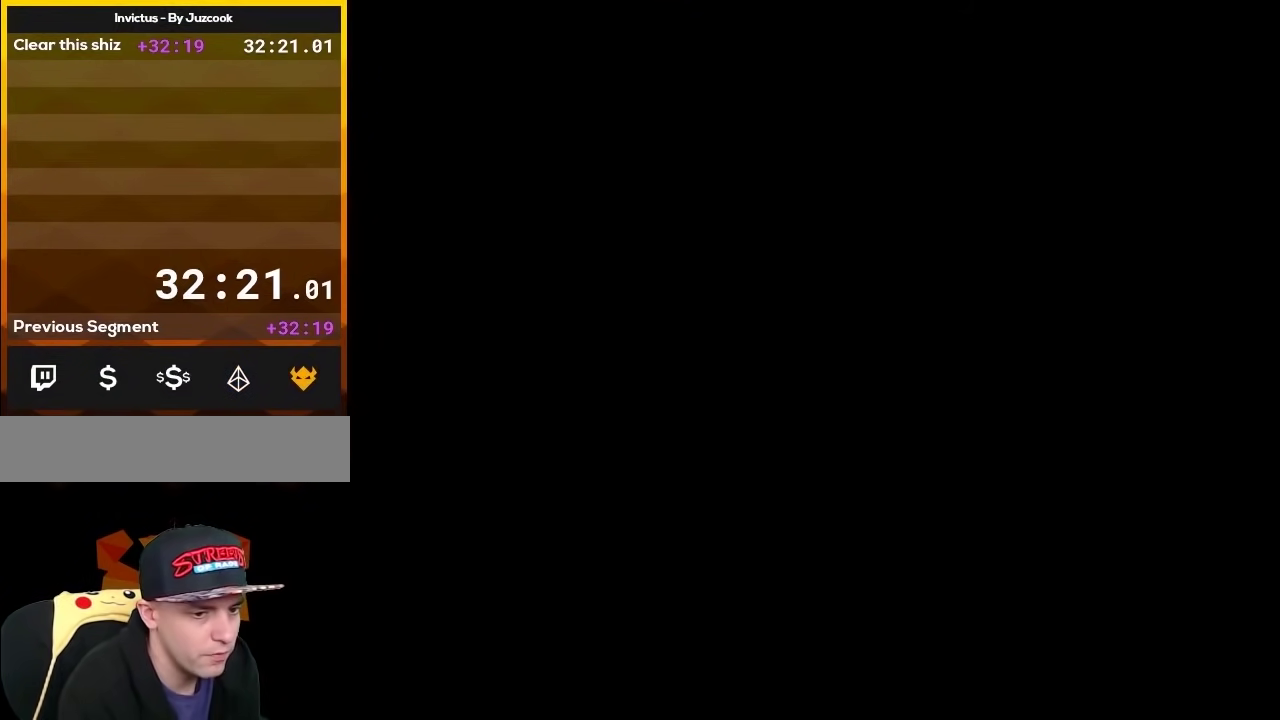
{"buttons": ["X", "DPAD_RIGHT"], "events": [[100, "X", "down"], [133, "DPAD_RIGHT", "down"], [200, "A", "down"], [217, "Y", "up"], [383, "A", "up"]]}
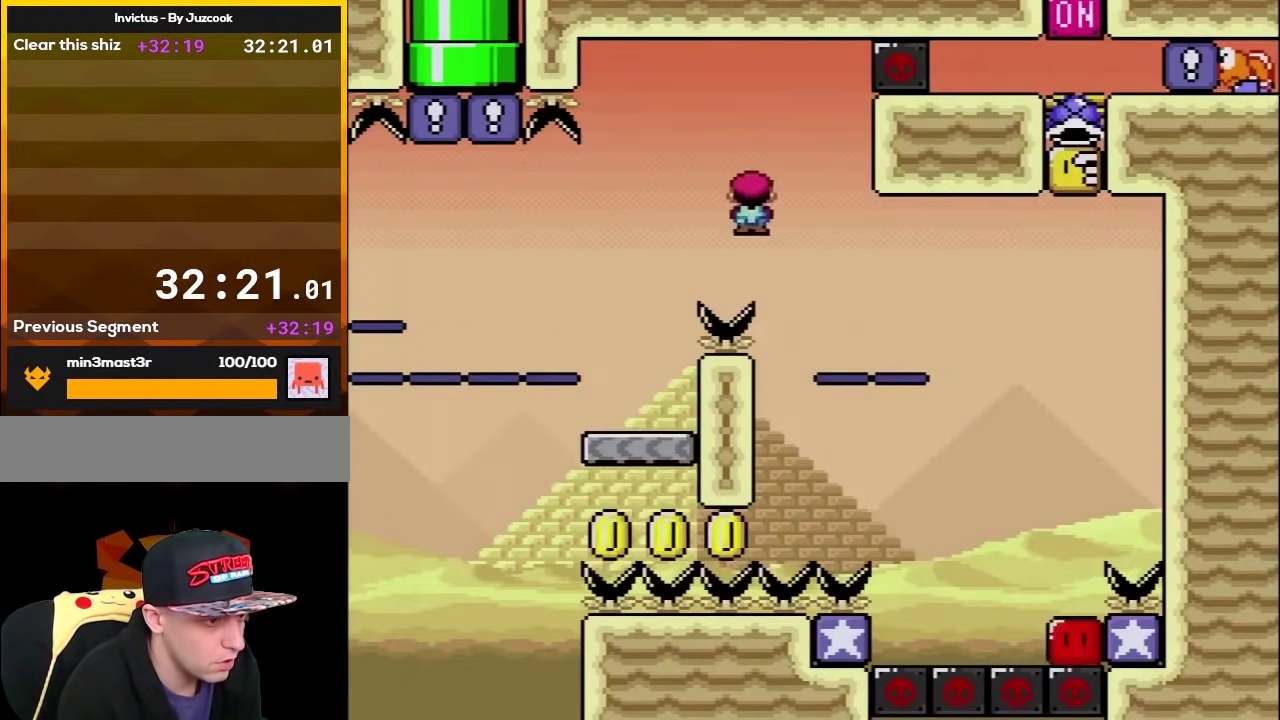
{"buttons": ["A", "X", "DPAD_UP"], "events": [[250, "A", "down"], [350, "DPAD_RIGHT", "up"], [417, "DPAD_RIGHT", "down"], [500, "DPAD_RIGHT", "up"], [500, "DPAD_UP", "down"]]}
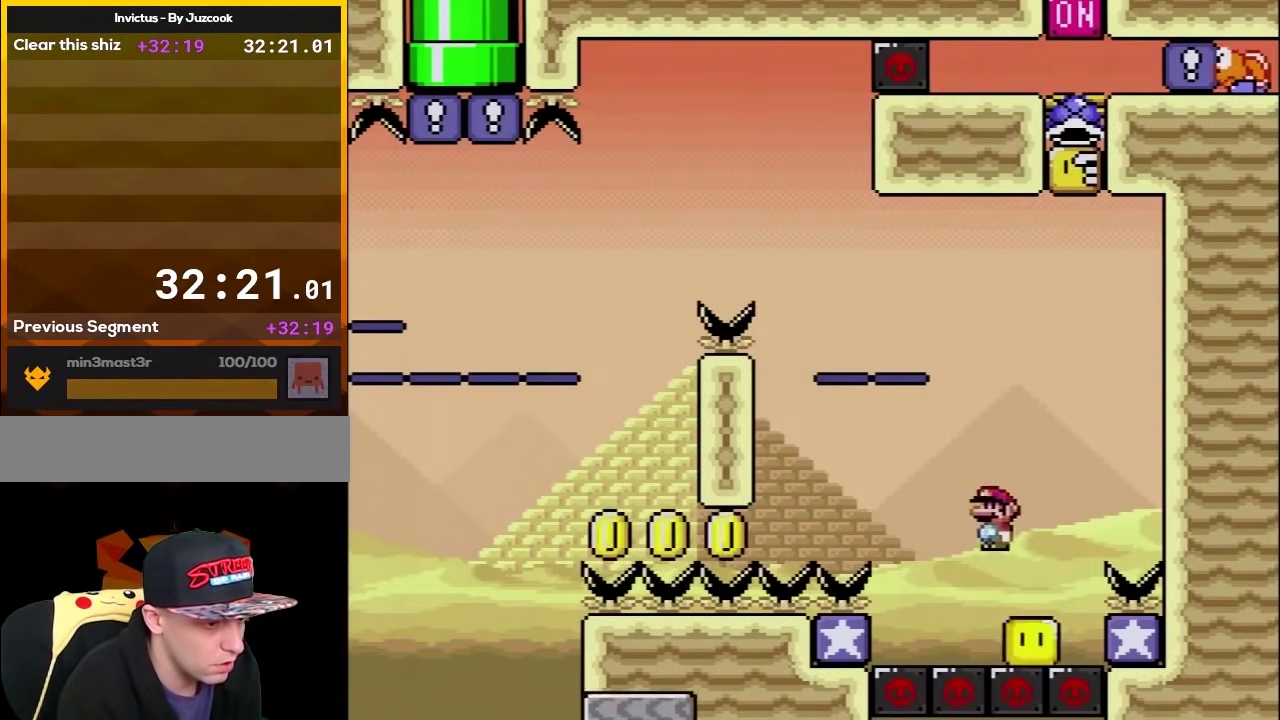
{"buttons": ["A", "X", "DPAD_RIGHT"], "events": [[33, "DPAD_LEFT", "down"], [33, "DPAD_UP", "up"], [417, "DPAD_LEFT", "up"], [417, "DPAD_RIGHT", "down"]]}
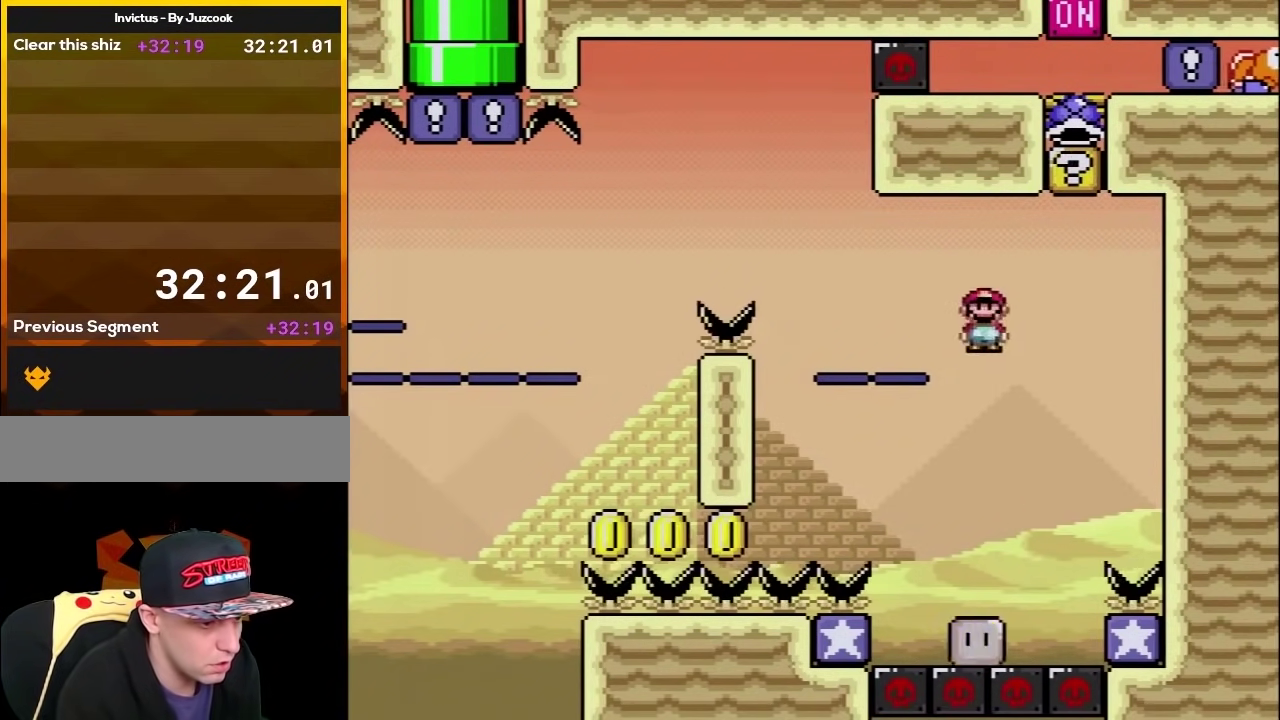
{"buttons": ["A", "X", "DPAD_UP", "DPAD_RIGHT"], "events": [[67, "DPAD_LEFT", "down"], [67, "DPAD_RIGHT", "up"], [367, "DPAD_LEFT", "up"], [400, "DPAD_RIGHT", "down"], [483, "DPAD_UP", "down"]]}
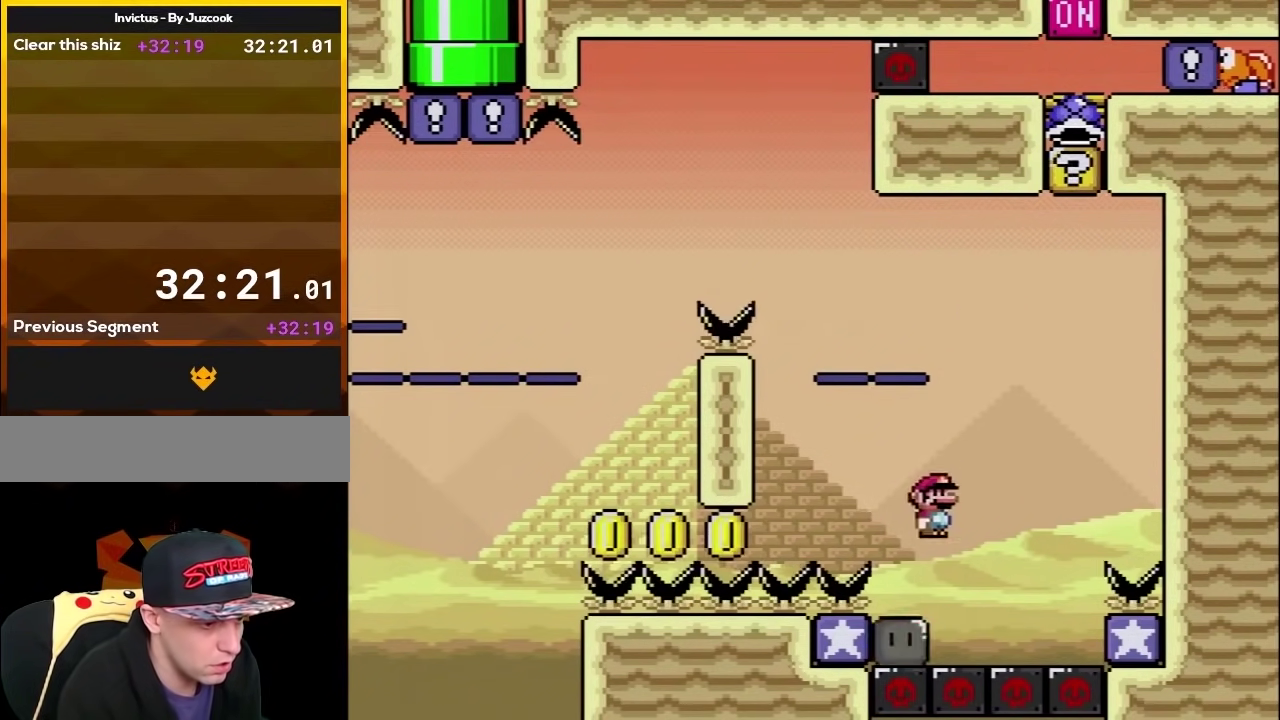
{"buttons": ["A", "X", "DPAD_LEFT"], "events": [[17, "DPAD_RIGHT", "up"], [50, "DPAD_LEFT", "down"], [150, "DPAD_LEFT", "up"], [150, "DPAD_RIGHT", "down"], [150, "DPAD_UP", "up"], [300, "DPAD_RIGHT", "up"], [333, "DPAD_LEFT", "down"]]}
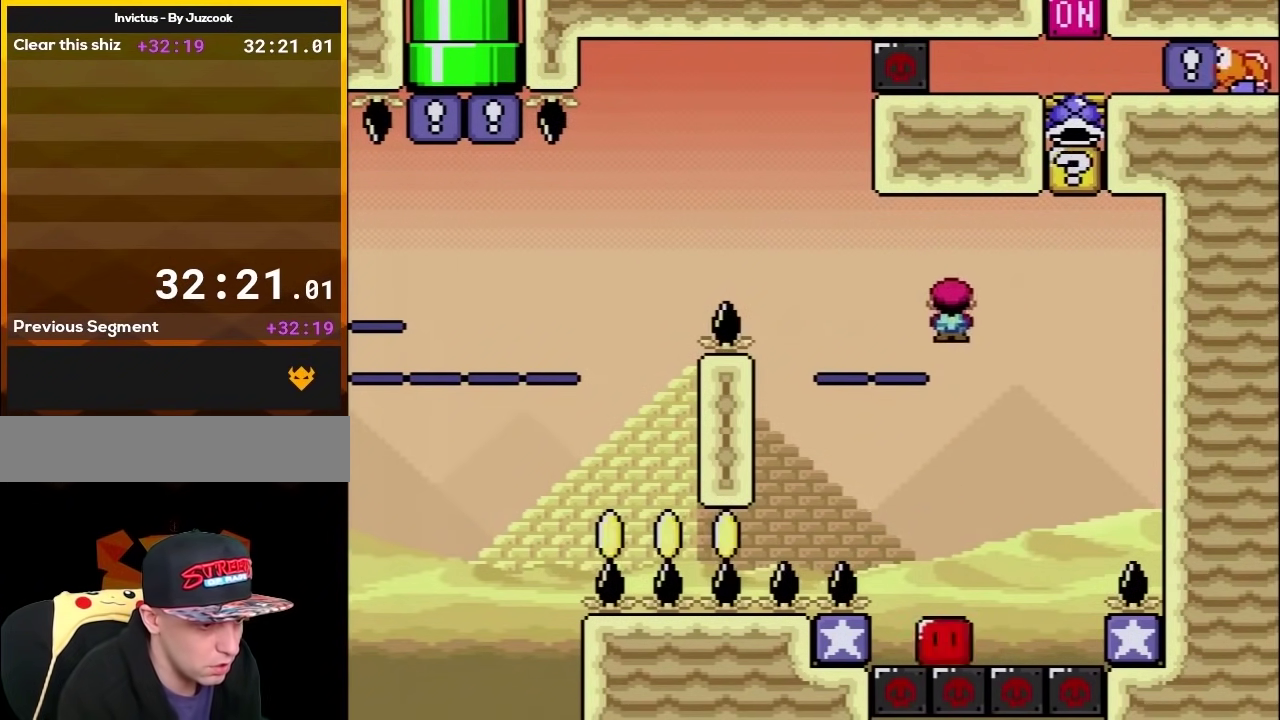
{"buttons": ["X", "DPAD_LEFT"], "events": [[17, "DPAD_LEFT", "up"], [17, "DPAD_RIGHT", "down"], [233, "DPAD_RIGHT", "up"], [267, "DPAD_LEFT", "down"], [333, "DPAD_UP", "down"], [400, "DPAD_LEFT", "up"], [400, "DPAD_RIGHT", "down"], [400, "DPAD_UP", "up"], [450, "A", "up"], [450, "DPAD_LEFT", "down"], [450, "DPAD_RIGHT", "up"]]}
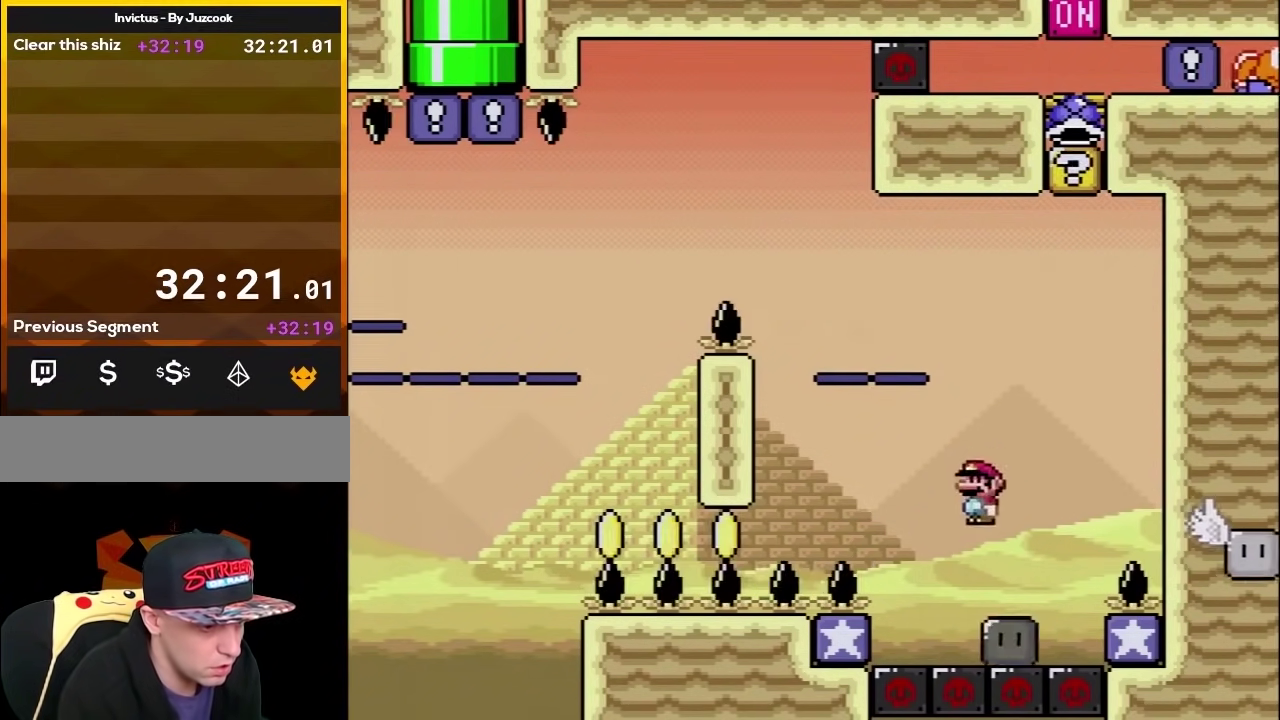
{"buttons": ["A", "X", "DPAD_UP", "DPAD_RIGHT"], "events": [[17, "DPAD_UP", "down"], [50, "A", "down"], [50, "DPAD_LEFT", "up"], [83, "DPAD_RIGHT", "down"], [83, "DPAD_UP", "up"], [217, "DPAD_UP", "down"]]}
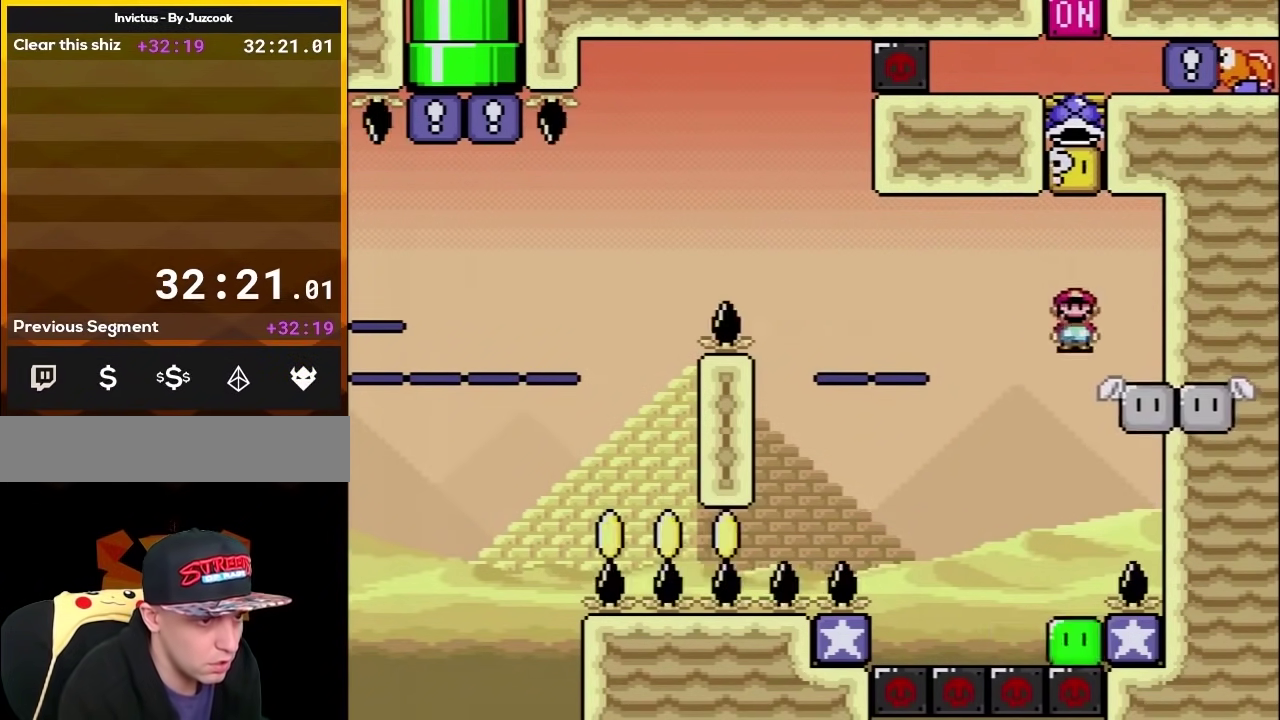
{"buttons": ["B", "Y", "DPAD_UP", "DPAD_RIGHT"], "events": [[83, "A", "up"], [83, "DPAD_LEFT", "down"], [83, "DPAD_RIGHT", "up"], [117, "DPAD_UP", "up"], [117, "X", "up"], [233, "DPAD_UP", "down"], [267, "Y", "down"], [367, "B", "down"], [483, "DPAD_LEFT", "up"], [483, "DPAD_RIGHT", "down"]]}
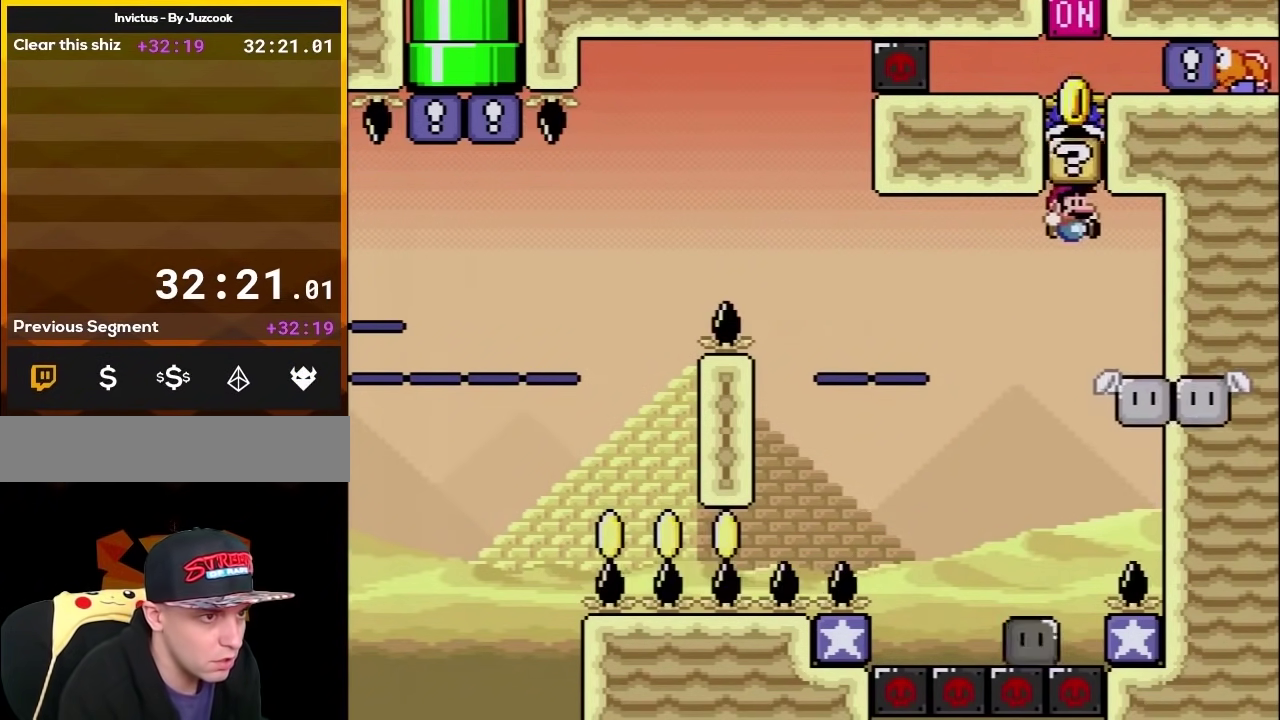
{"buttons": ["A", "X", "DPAD_UP", "DPAD_LEFT"], "events": [[117, "DPAD_LEFT", "down"], [117, "DPAD_RIGHT", "up"], [150, "X", "down"], [183, "B", "up"], [183, "Y", "up"], [333, "DPAD_LEFT", "up"], [333, "DPAD_RIGHT", "down"], [400, "DPAD_LEFT", "down"], [400, "DPAD_RIGHT", "up"], [483, "A", "down"]]}